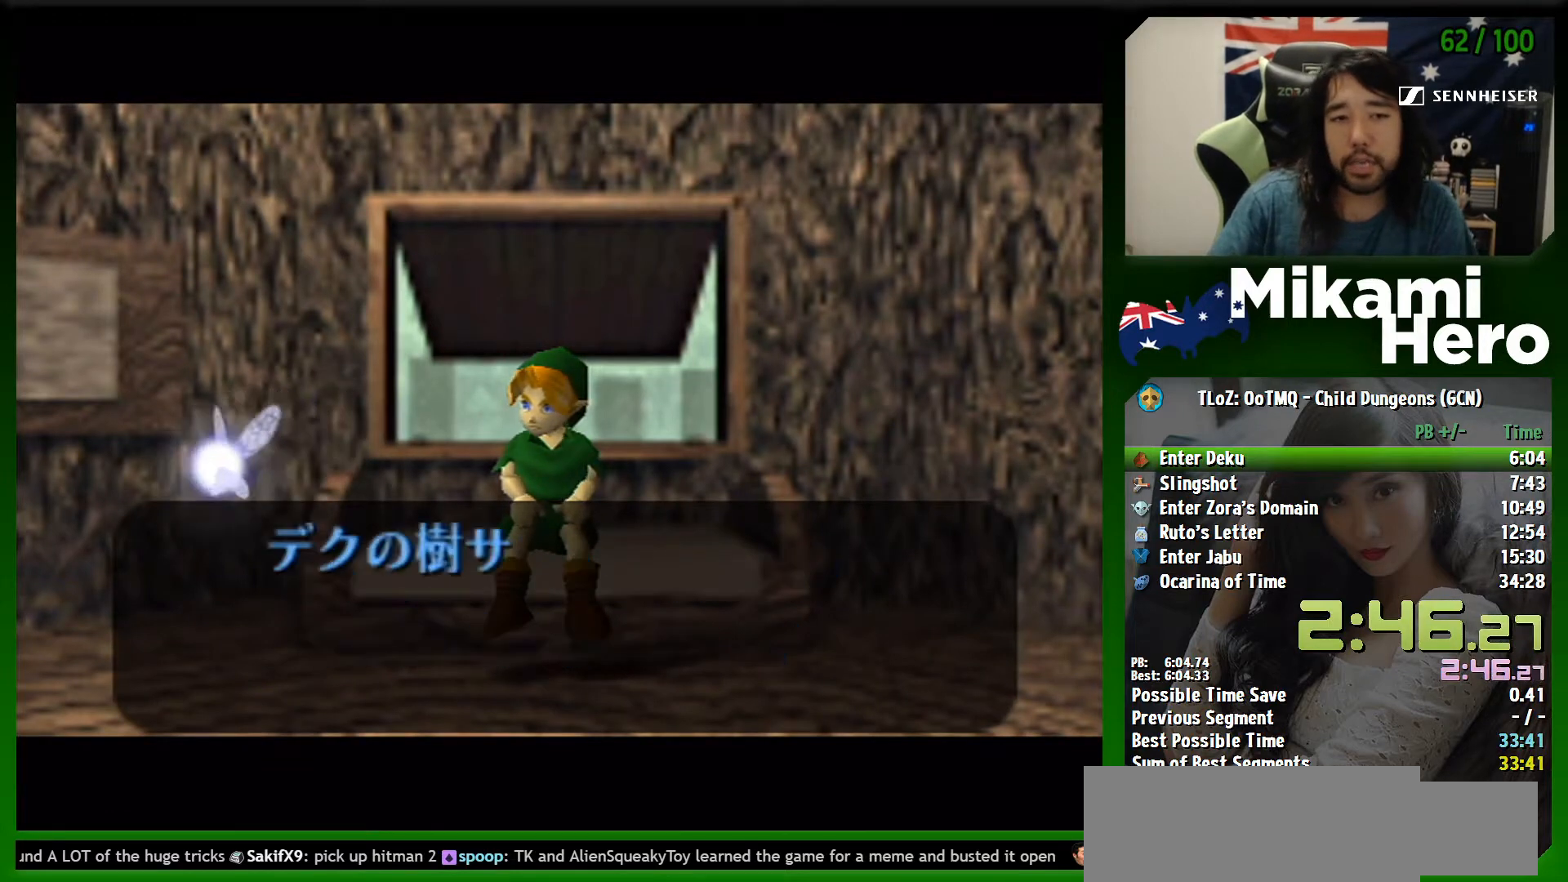
Gameplay with a controller (Nintendo layout); each line is a JSON object with the inputs held at the frame after it. "events" lists button and stick changes between this image and that frame as [ms after this image, input, new state], when the widget could be followed in between. Not read: L3 R3 right_stick.
{"buttons": [], "left_stick": "center", "events": [[100, "B", "down"], [133, "B", "up"], [267, "B", "down"], [333, "B", "up"], [433, "B", "down"], [467, "B", "up"]]}
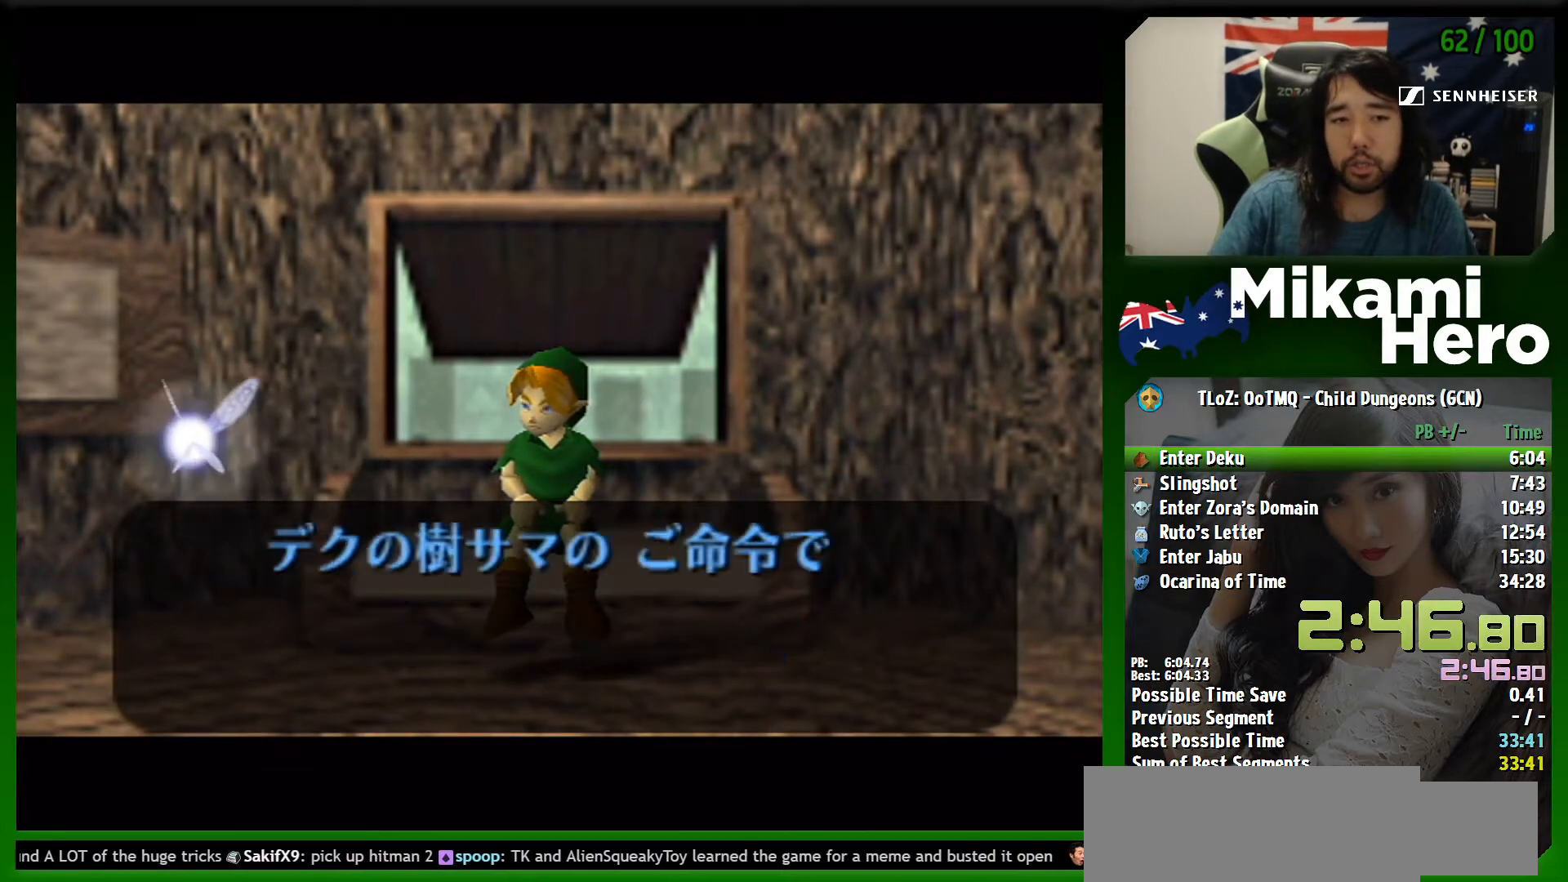
{"buttons": [], "left_stick": "center", "events": [[67, "B", "down"], [133, "B", "up"], [267, "B", "down"], [333, "B", "up"], [400, "B", "down"], [467, "B", "up"]]}
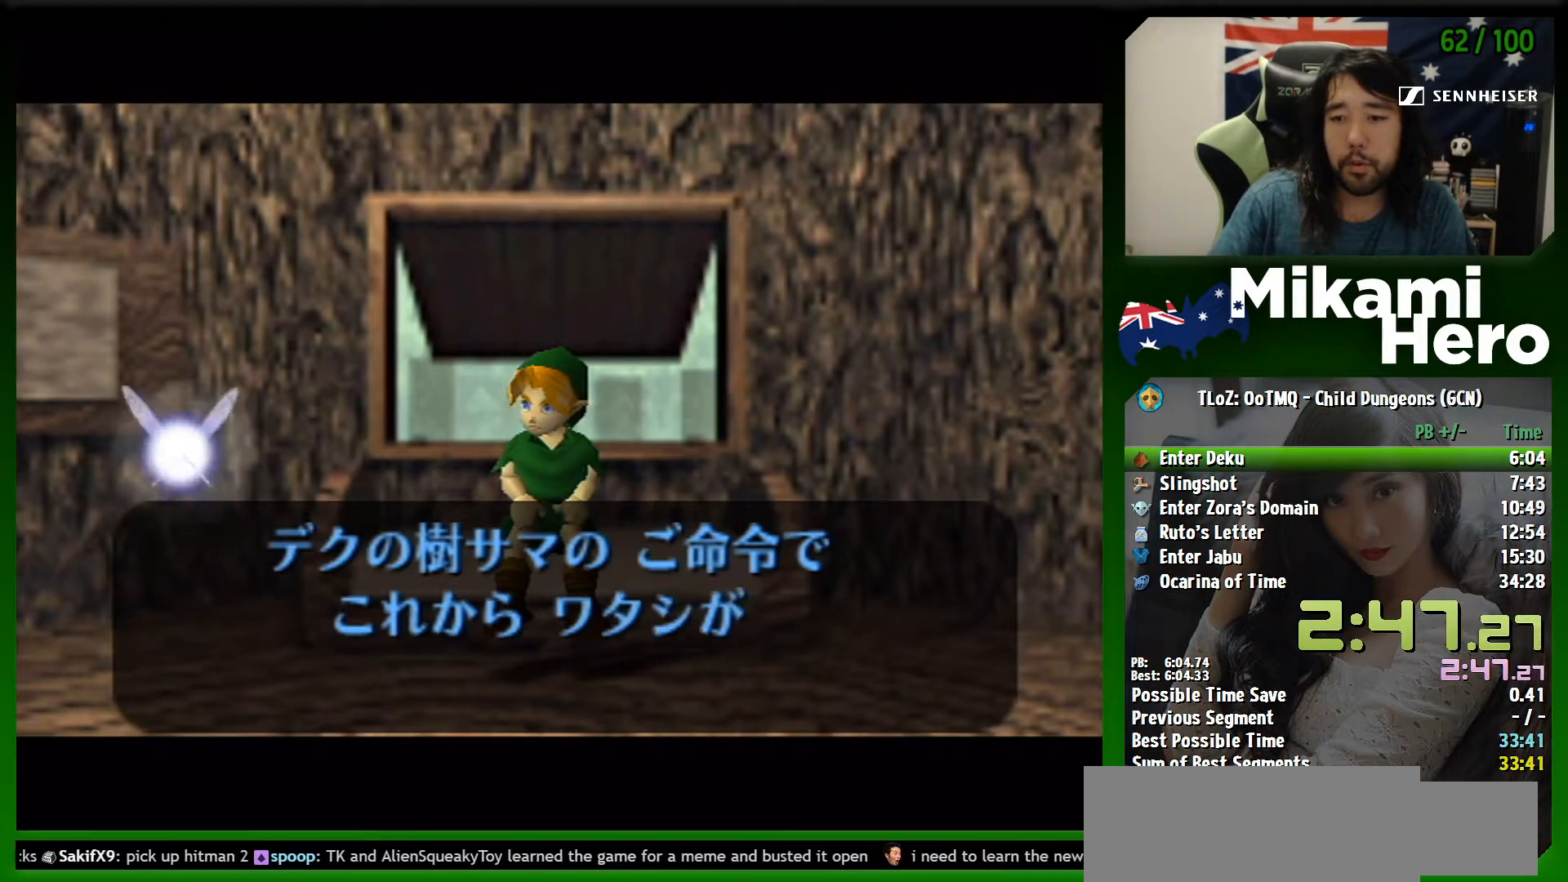
{"buttons": [], "left_stick": "center", "events": [[67, "B", "down"], [133, "B", "up"], [267, "B", "down"], [300, "B", "up"], [400, "B", "down"], [433, "B", "up"]]}
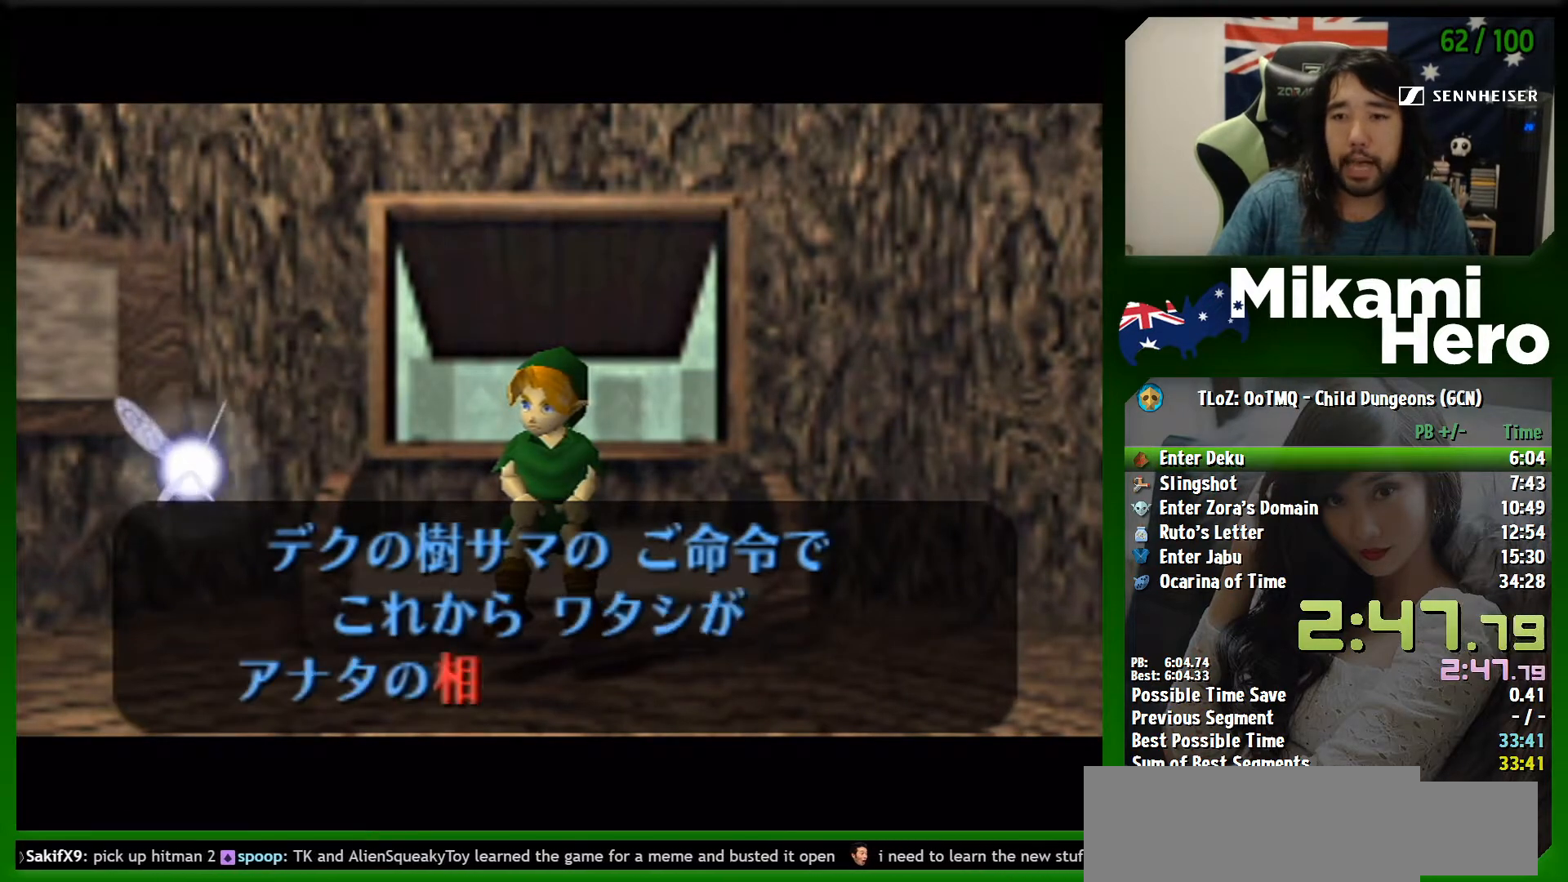
{"buttons": ["B"], "left_stick": "center", "events": [[33, "B", "down"], [100, "B", "up"], [200, "B", "down"], [267, "B", "up"], [333, "B", "down"], [400, "B", "up"], [467, "B", "down"]]}
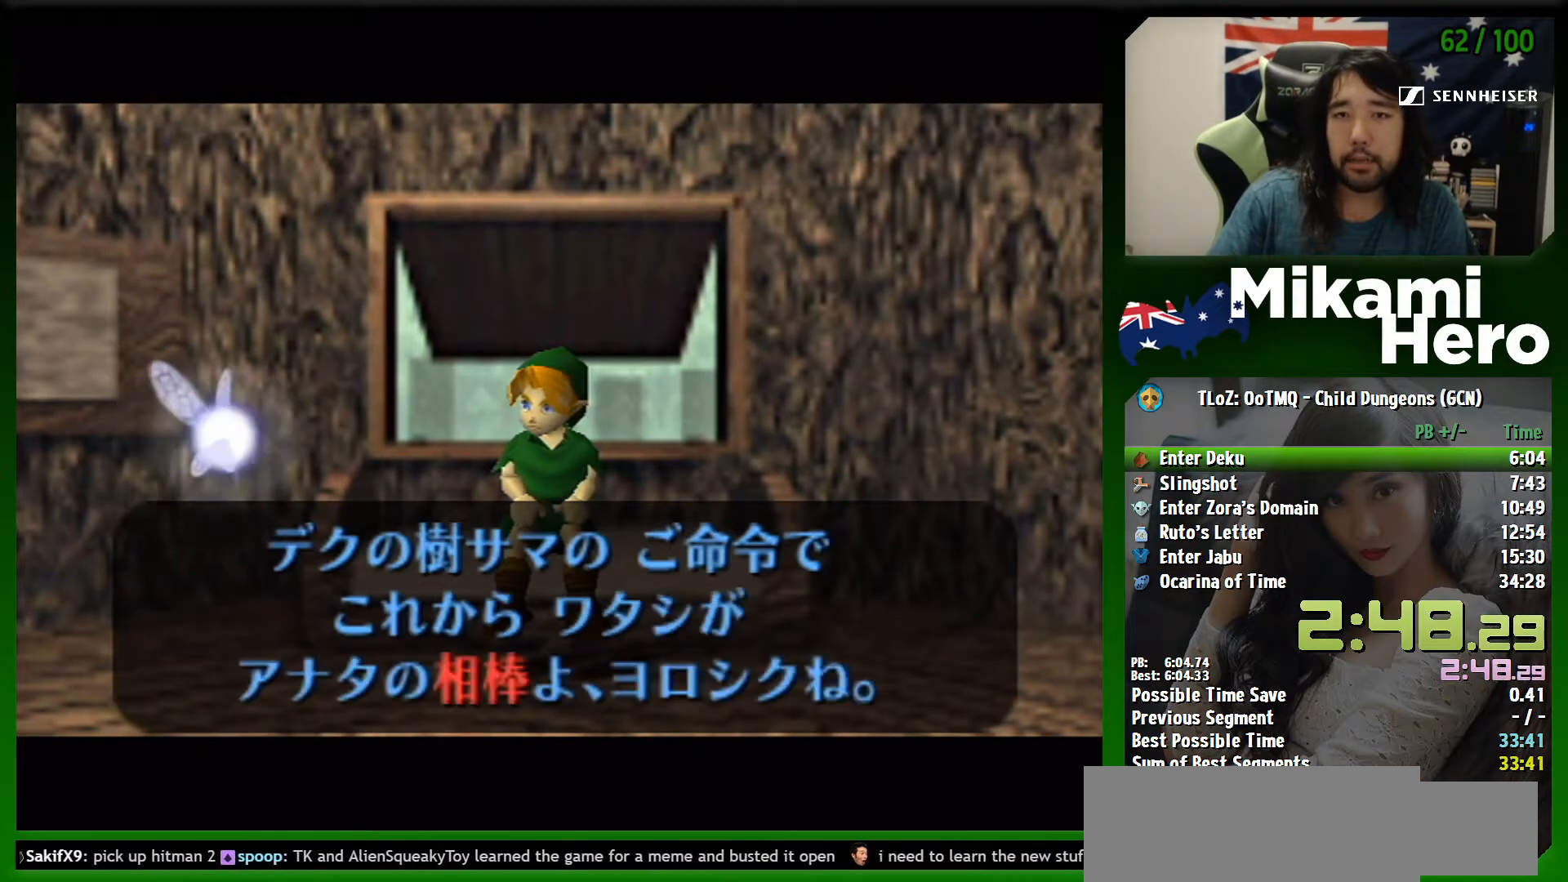
{"buttons": [], "left_stick": "center", "events": [[33, "B", "up"], [100, "B", "down"], [167, "B", "up"], [267, "B", "down"], [367, "B", "up"]]}
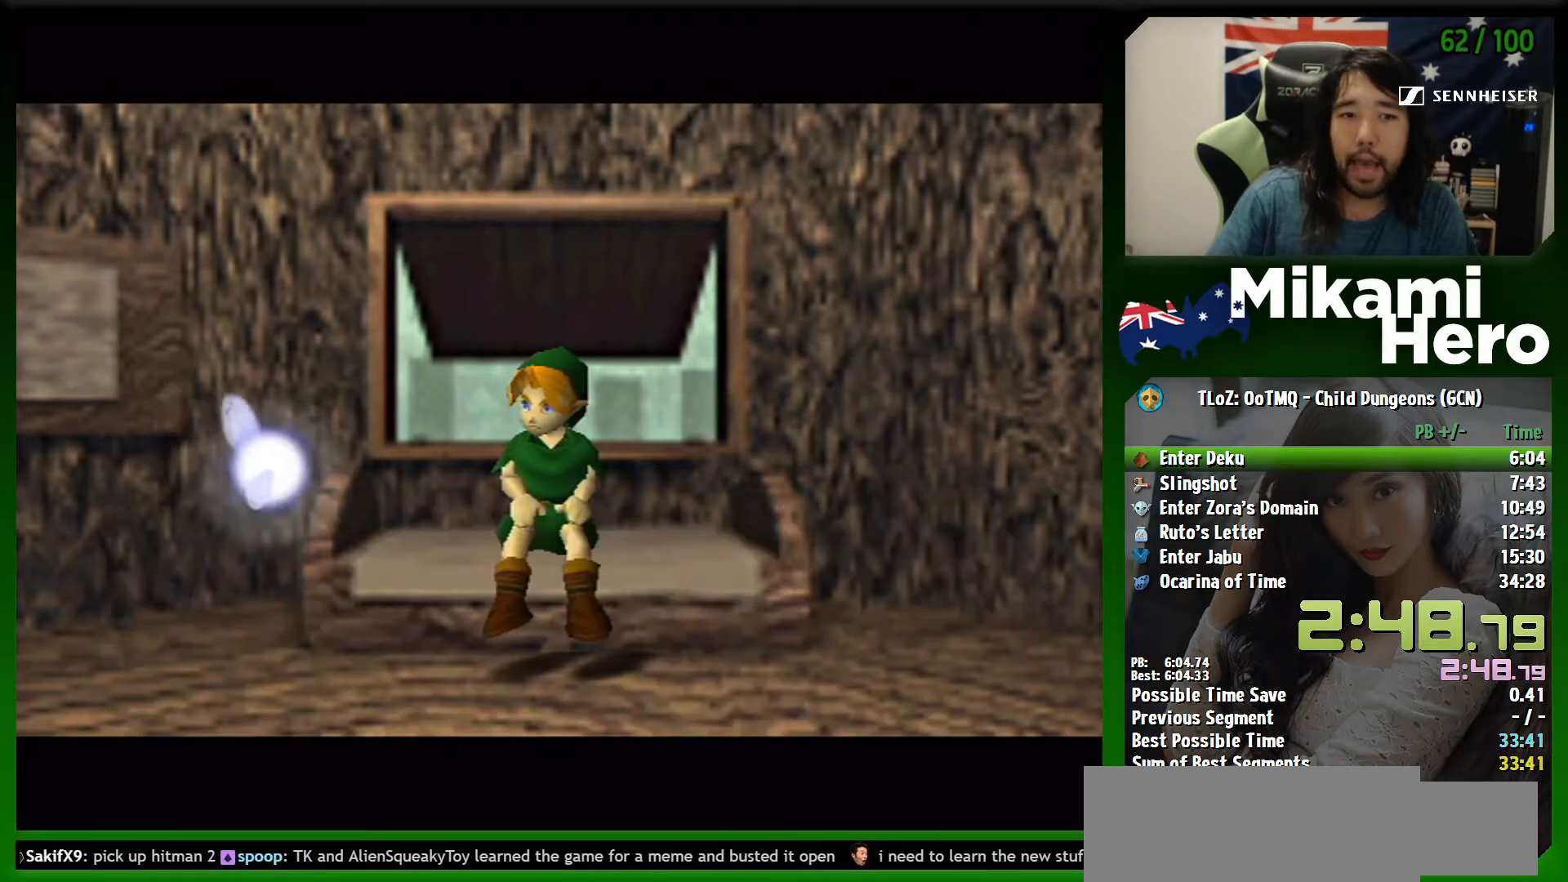
{"buttons": [], "left_stick": "center", "events": []}
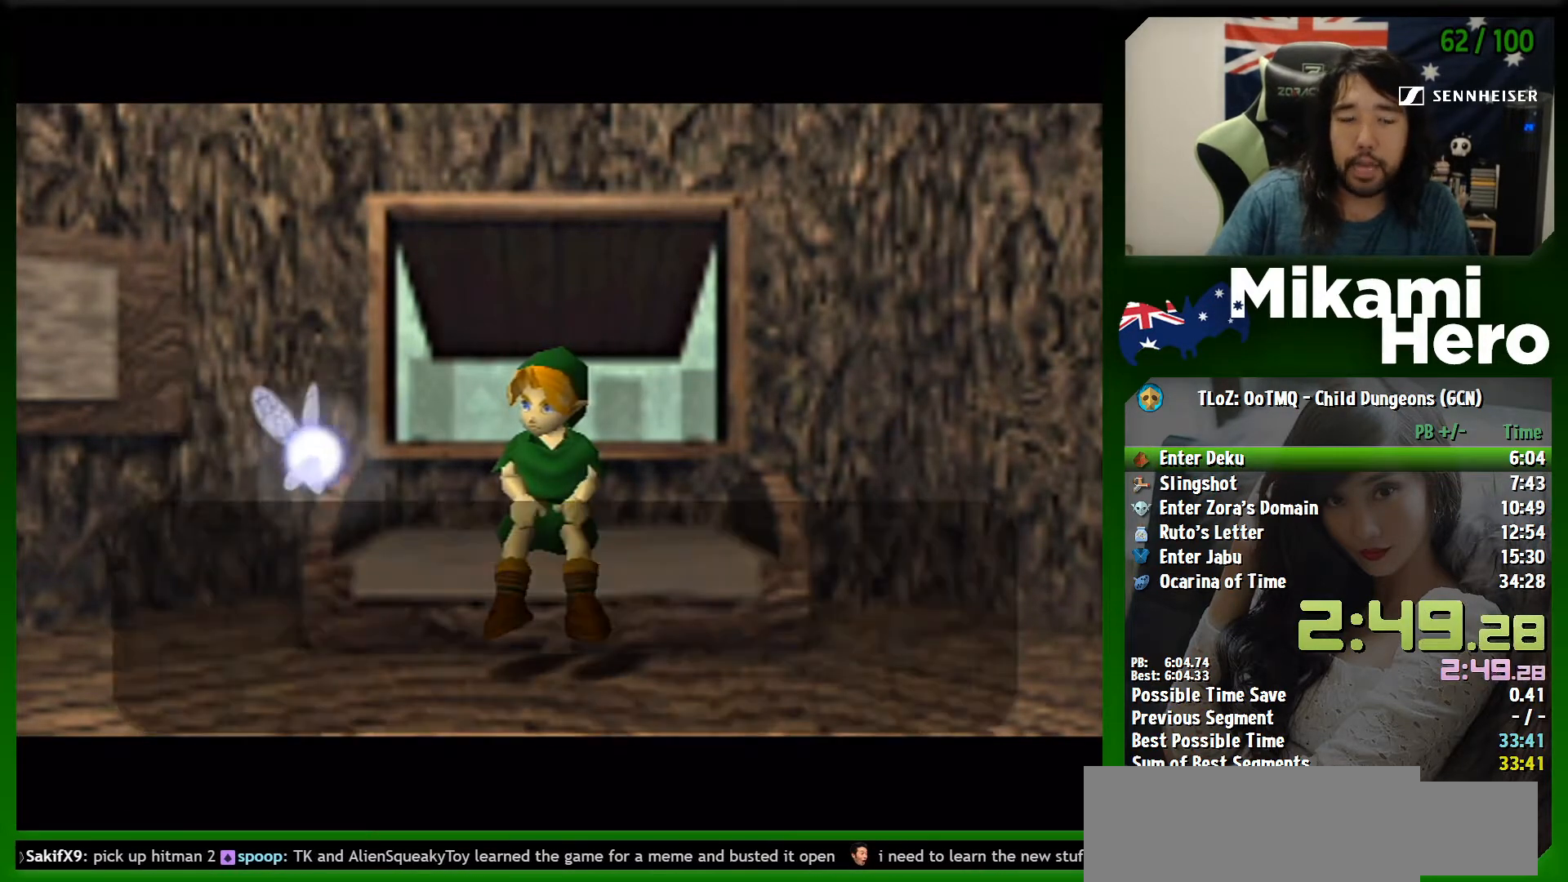
{"buttons": [], "left_stick": "center", "events": [[133, "B", "down"], [200, "B", "up"], [333, "B", "down"], [367, "B", "up"], [467, "B", "down"], [500, "B", "up"]]}
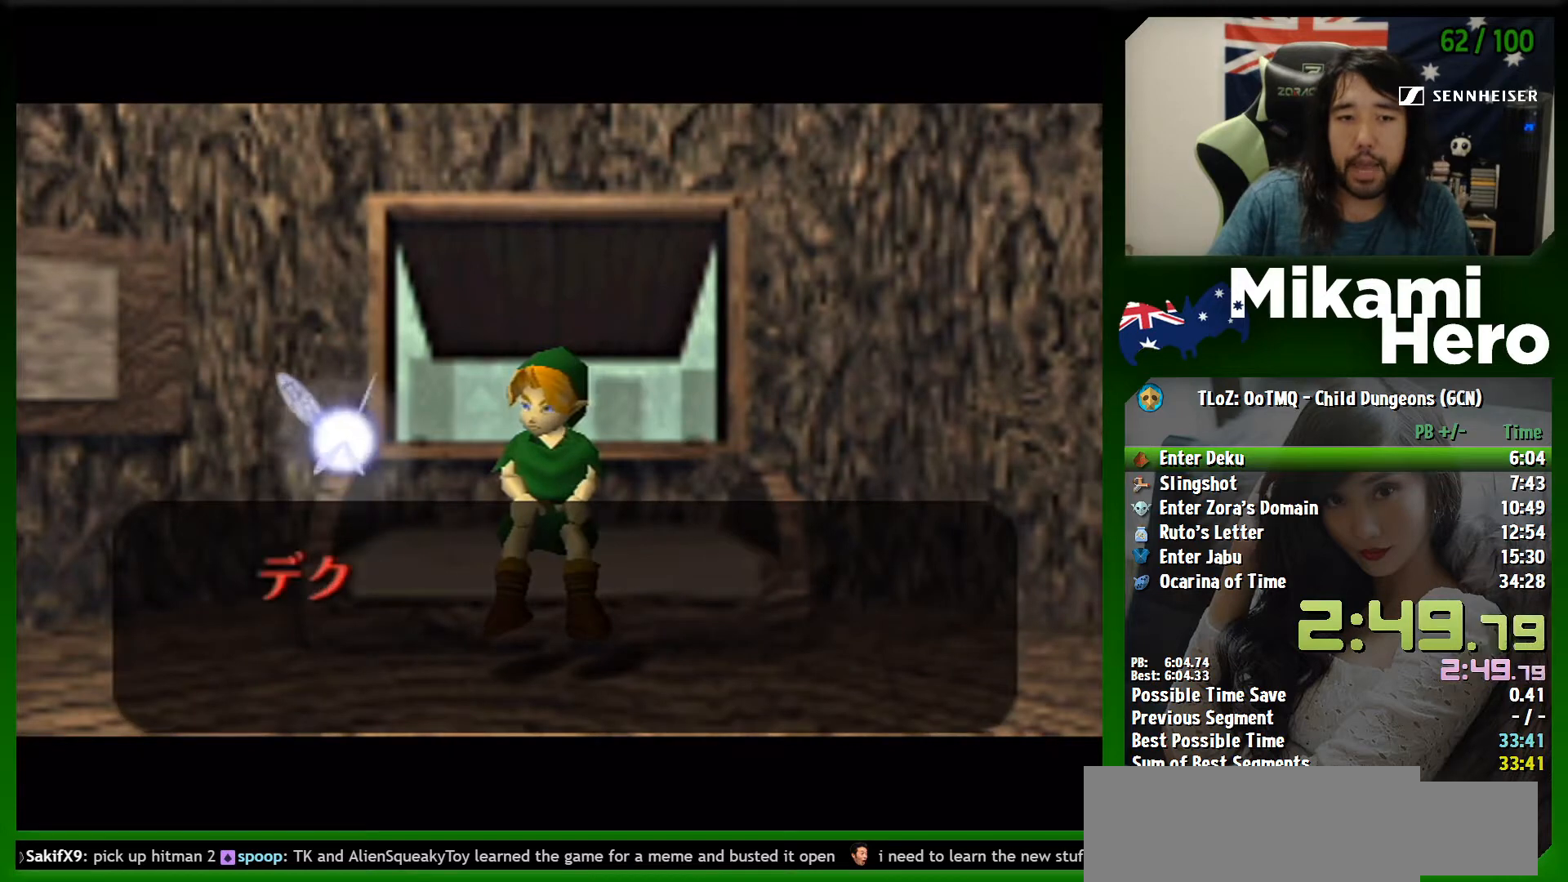
{"buttons": [], "left_stick": "center", "events": [[133, "B", "down"], [167, "B", "up"], [267, "B", "down"], [333, "B", "up"], [433, "B", "down"], [467, "B", "up"]]}
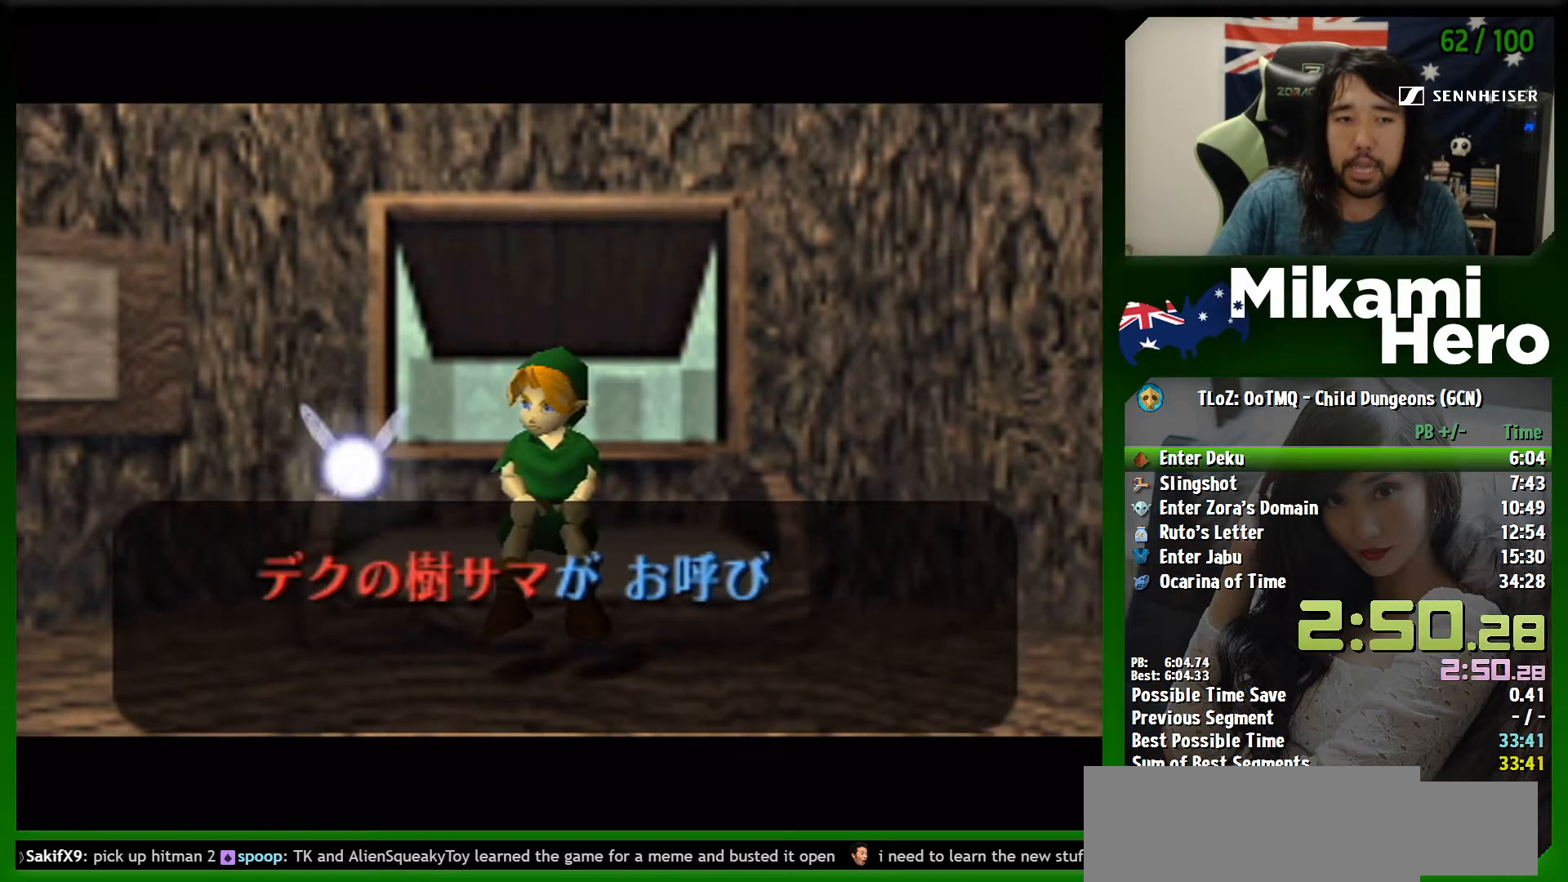
{"buttons": [], "left_stick": "center", "events": [[67, "B", "down"], [133, "B", "up"], [233, "B", "down"], [333, "B", "up"], [433, "B", "down"], [500, "B", "up"]]}
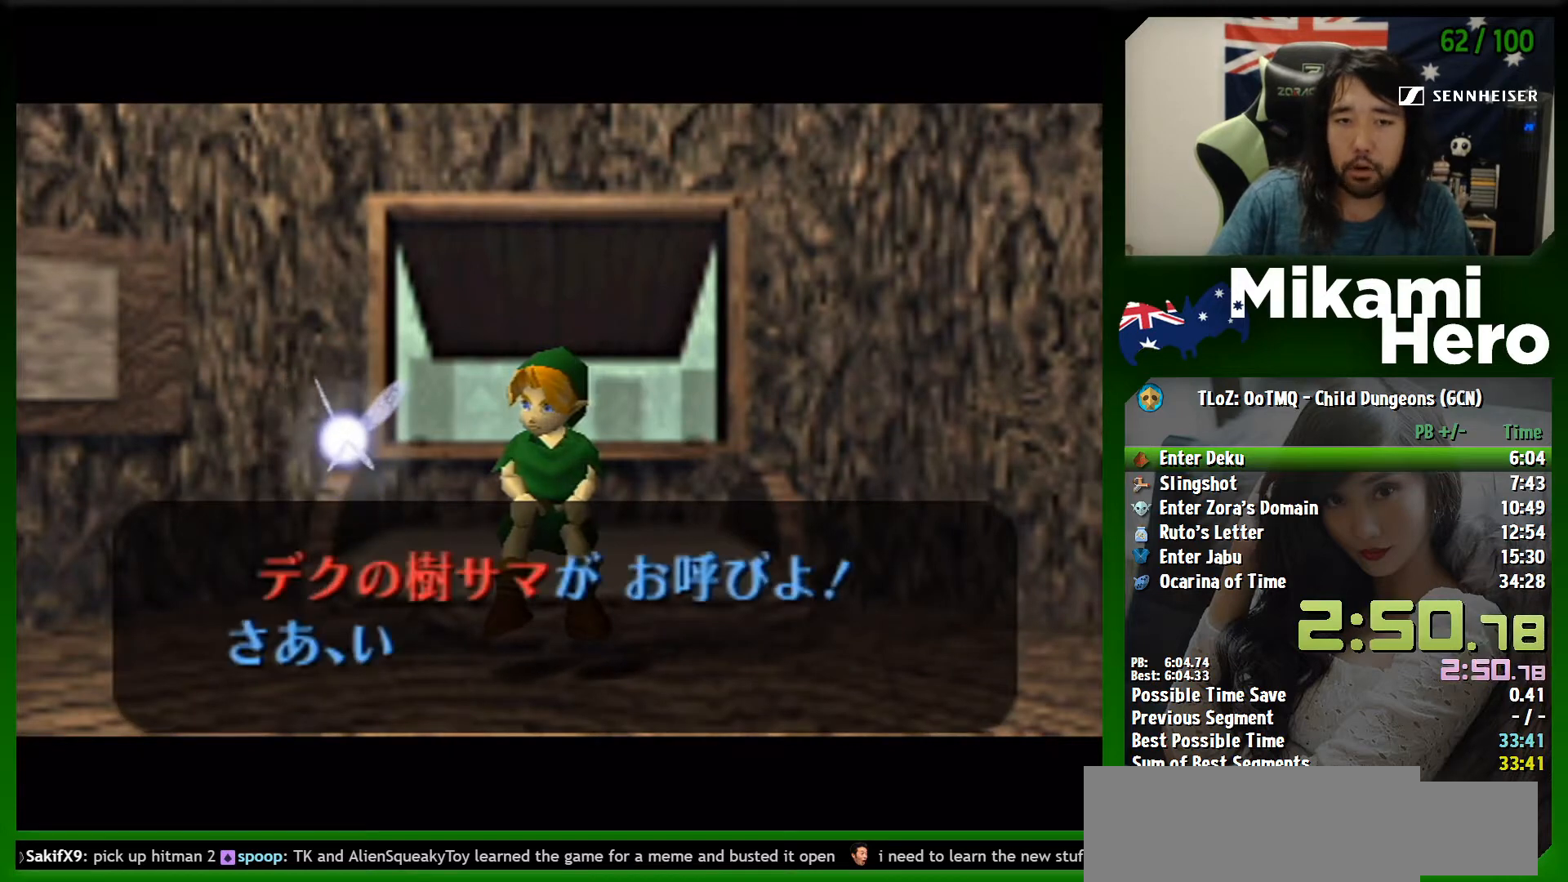
{"buttons": [], "left_stick": "center", "events": [[67, "B", "down"], [133, "B", "up"], [267, "B", "down"], [333, "B", "up"], [400, "B", "down"], [500, "B", "up"]]}
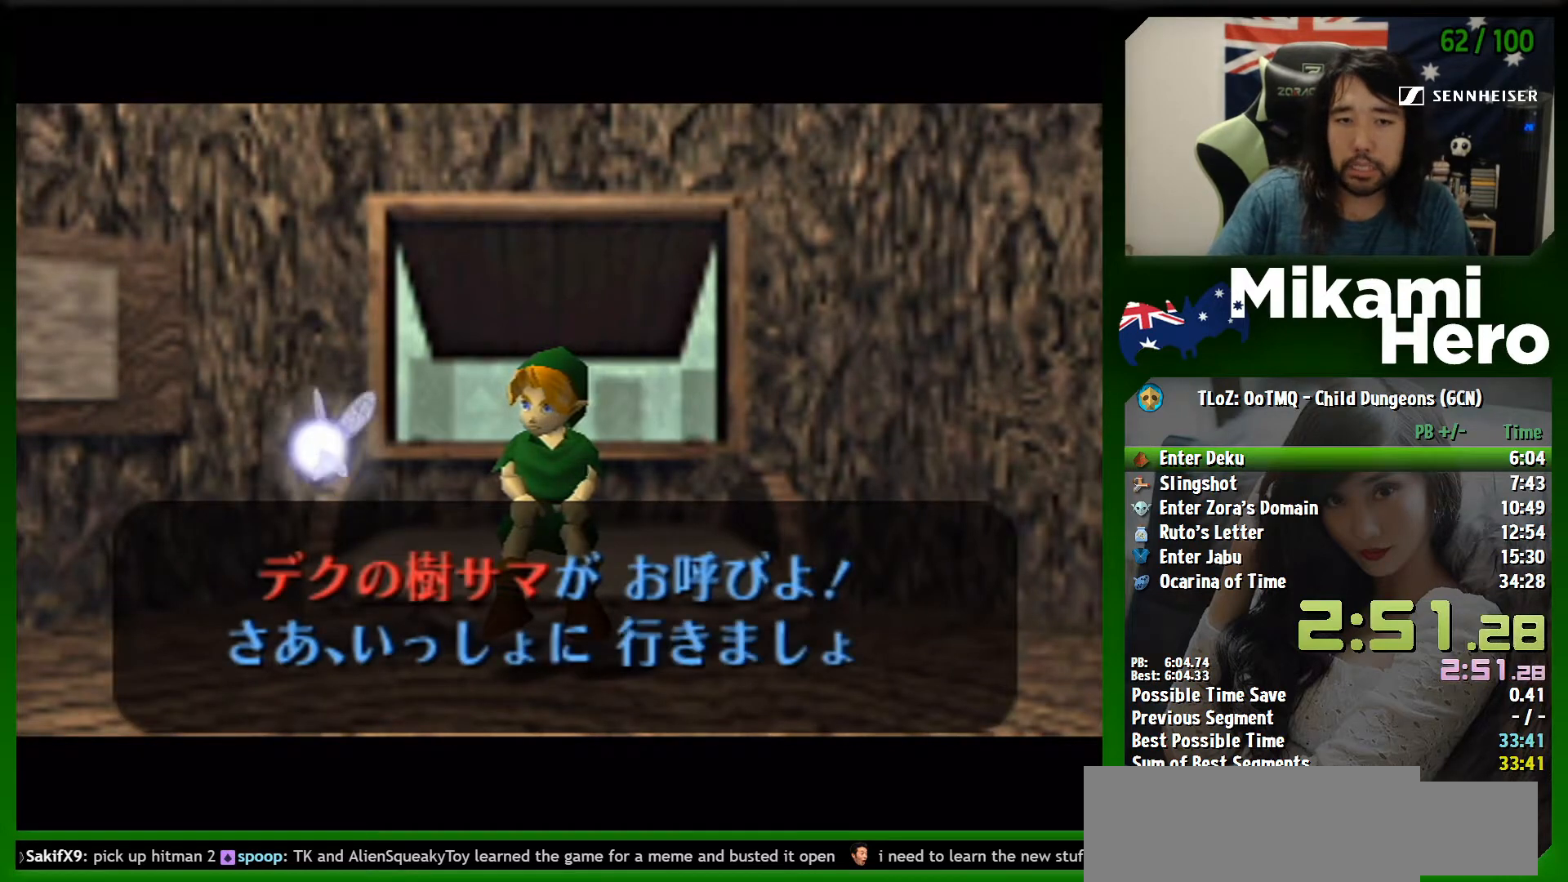
{"buttons": [], "left_stick": "center", "events": [[67, "B", "down"], [133, "B", "up"], [267, "B", "down"], [333, "B", "up"], [433, "B", "down"], [467, "B", "up"]]}
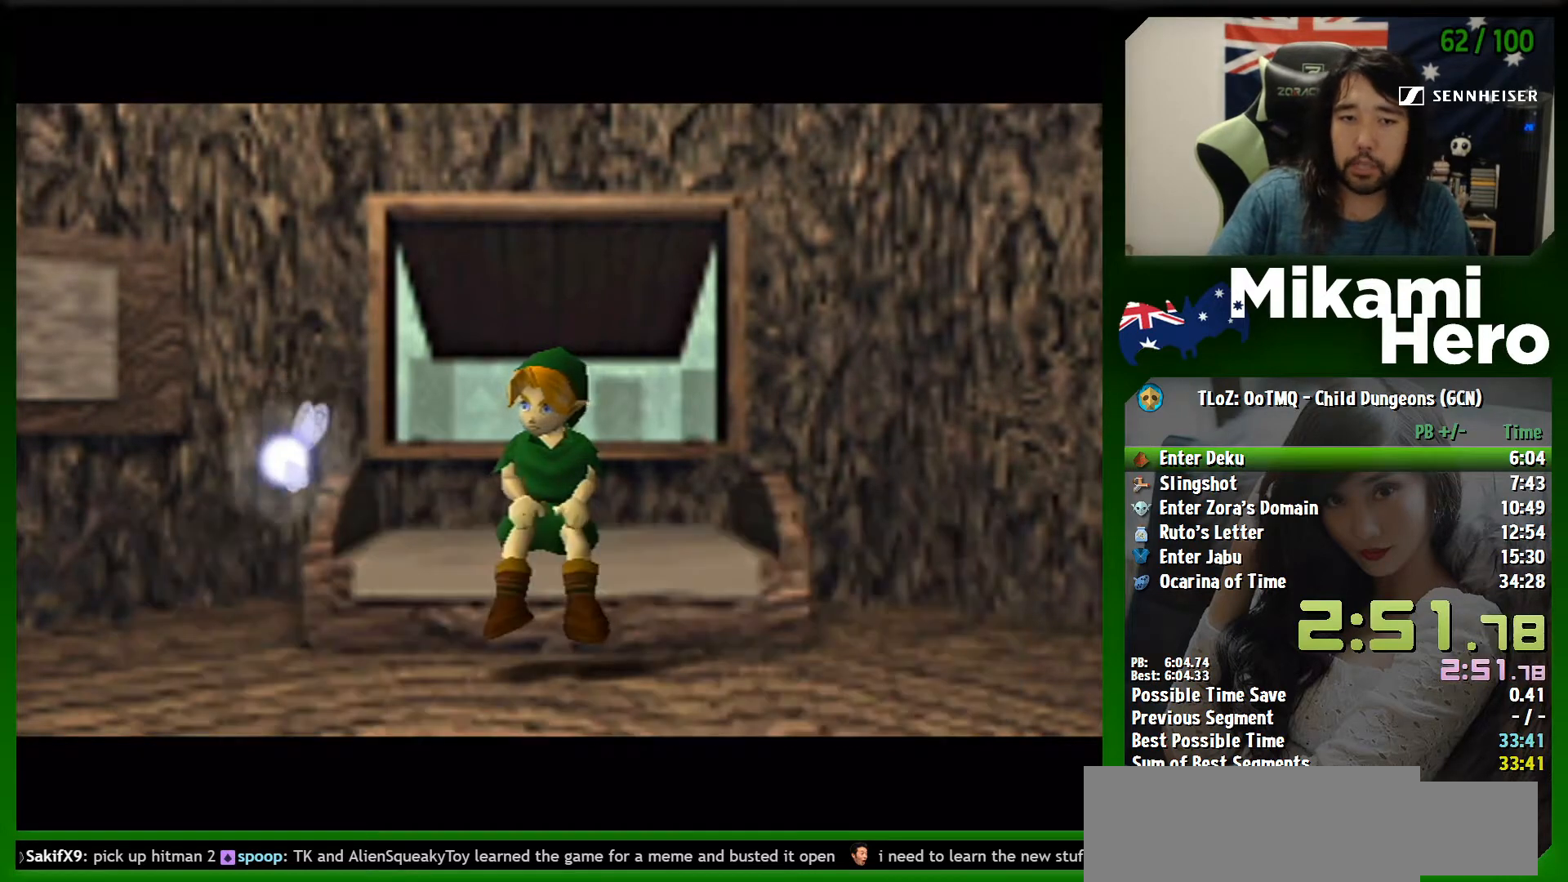
{"buttons": [], "left_stick": "center", "events": [[33, "B", "down"], [100, "B", "up"], [333, "B", "down"], [367, "B", "up"]]}
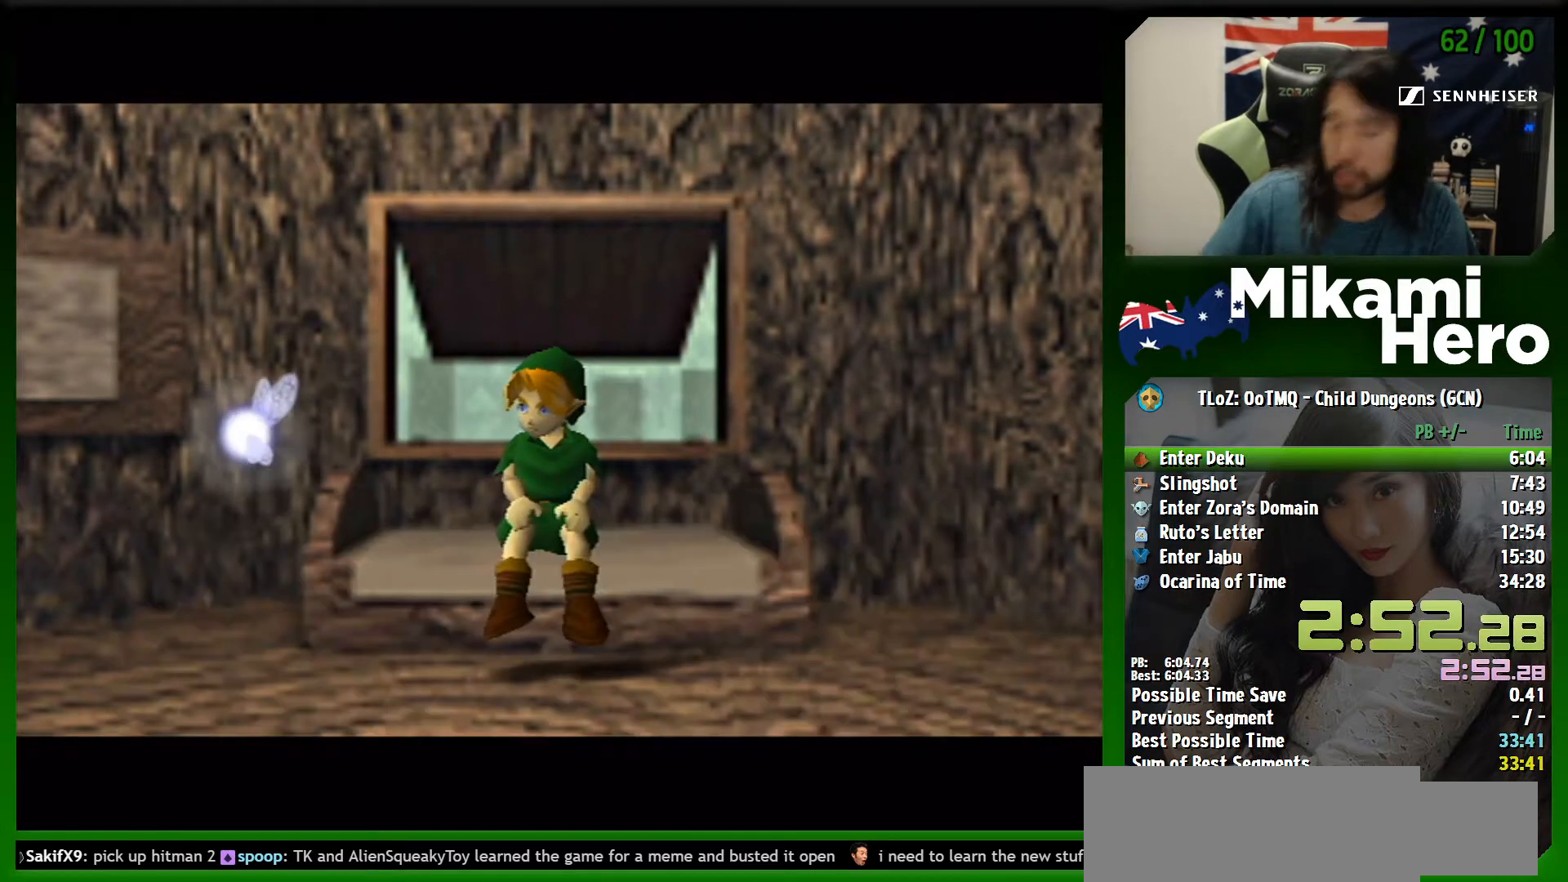
{"buttons": [], "left_stick": "center", "events": []}
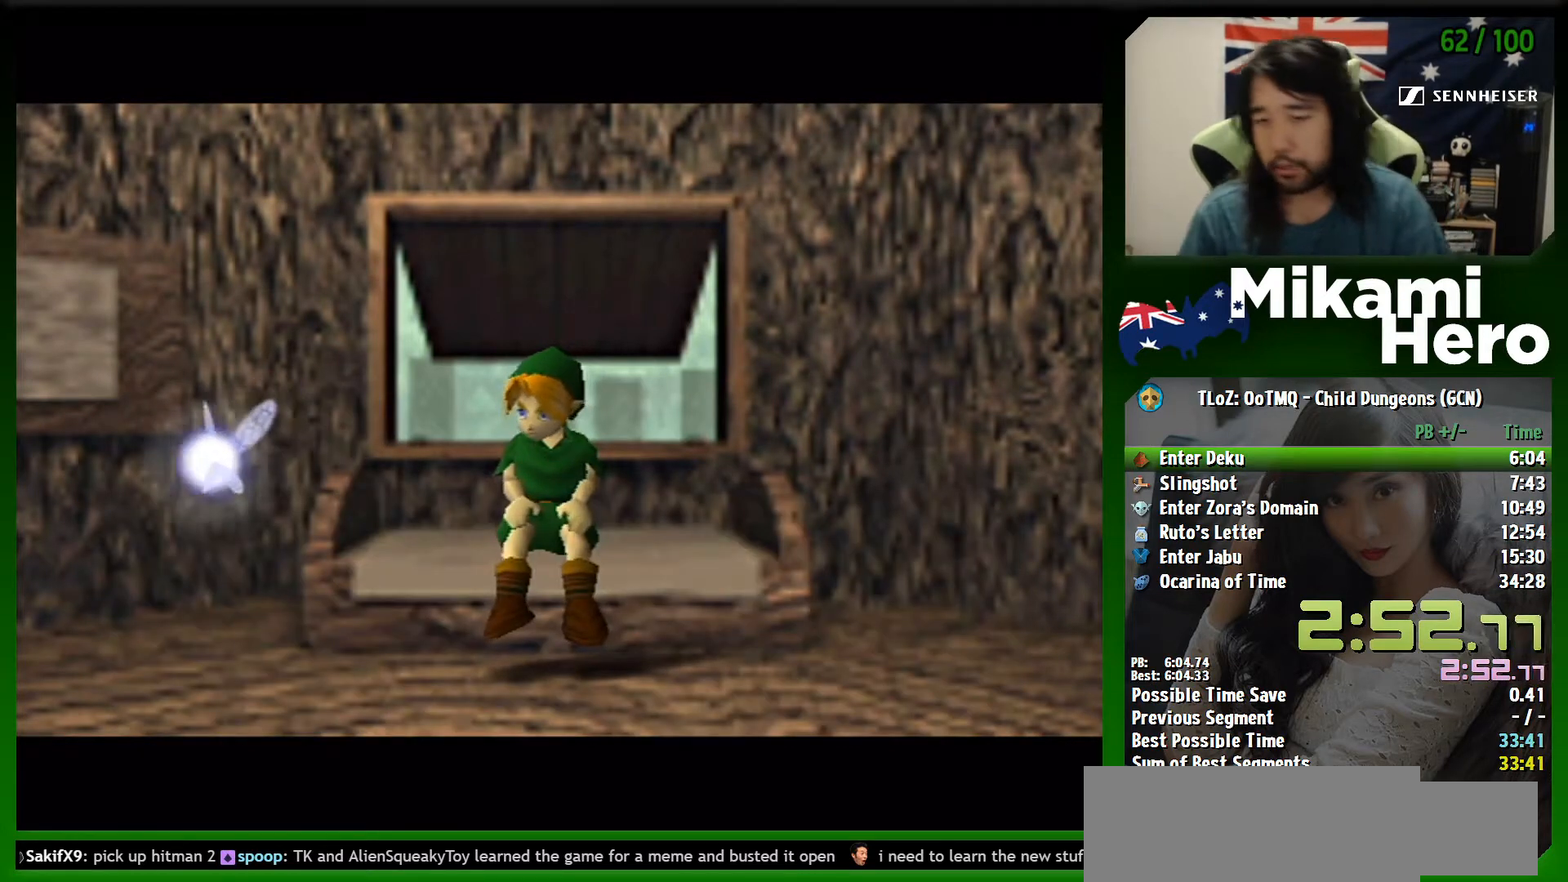
{"buttons": [], "left_stick": "center", "events": []}
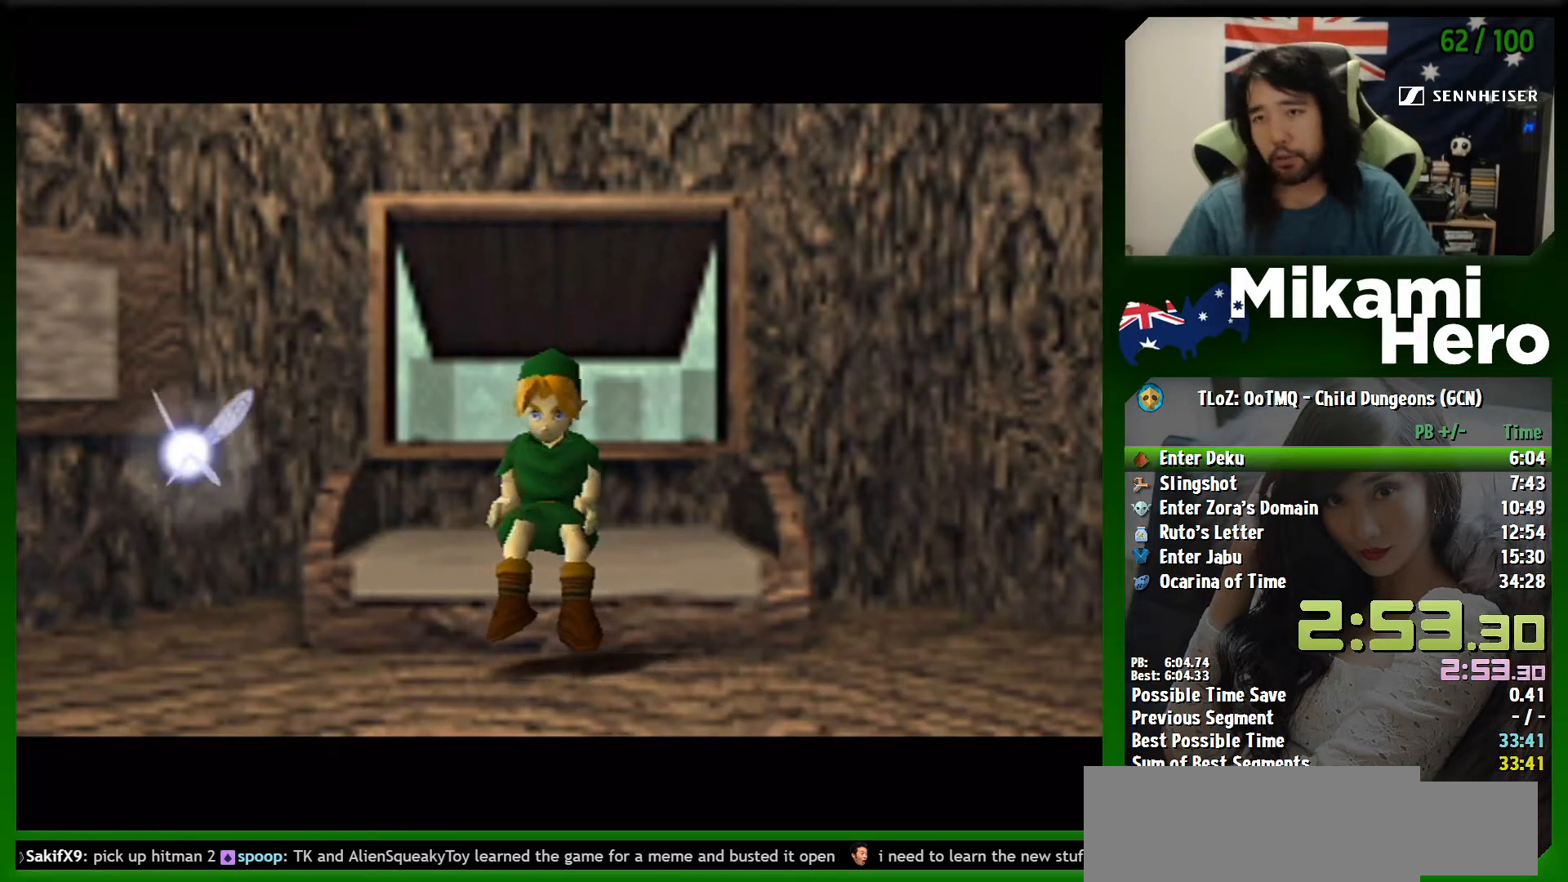
{"buttons": [], "left_stick": "center", "events": []}